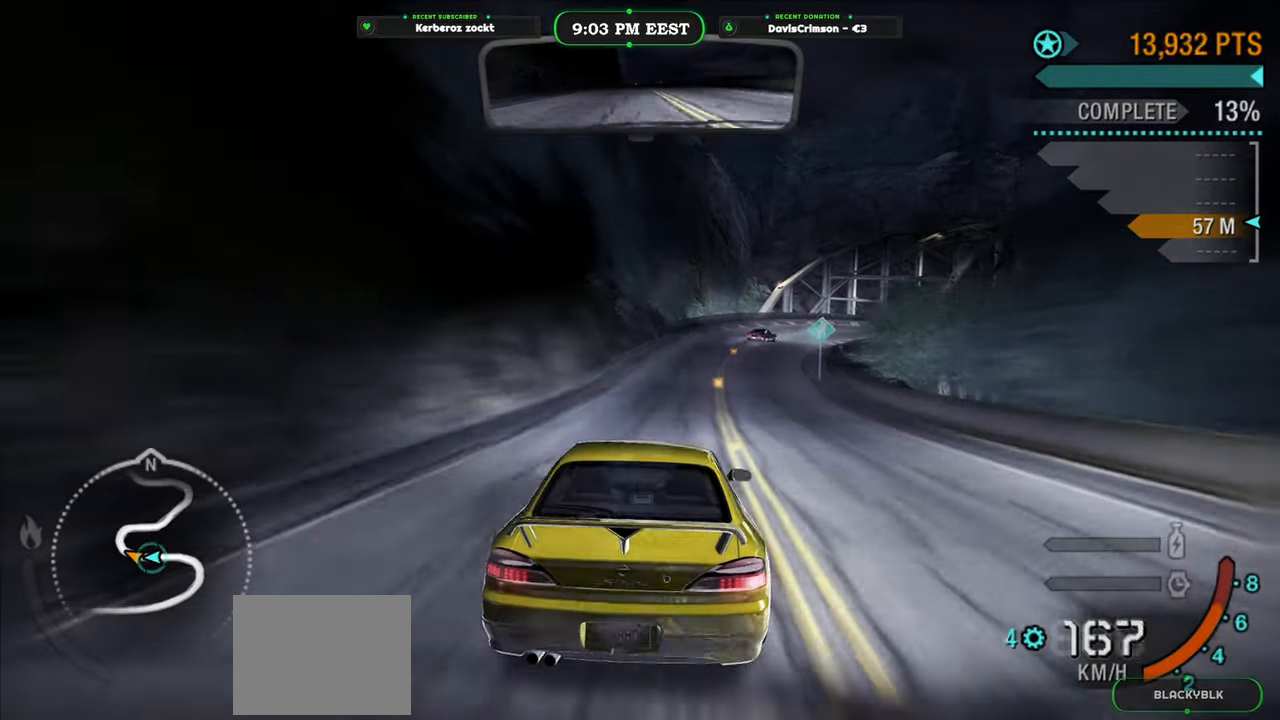
Gameplay with a controller (Xbox layout); each line is a JSON object with the inputs held at the frame after it. "events" lists button and stick changes between this image and that frame as [ms after this image, input, new state], when the widget could be followed in between. Not read: right_stick.
{"buttons": ["R2"], "left_stick": "center", "events": []}
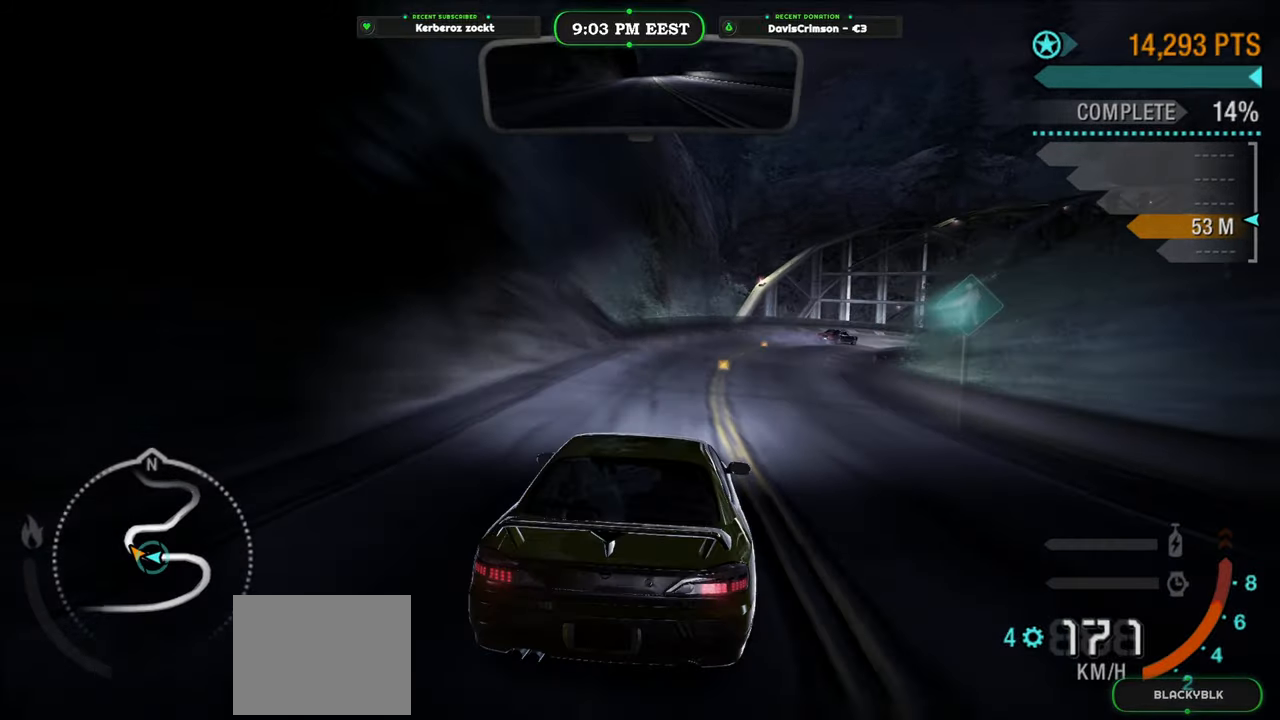
{"buttons": ["R2"], "left_stick": "right", "events": [[117, "left_stick", "right"]]}
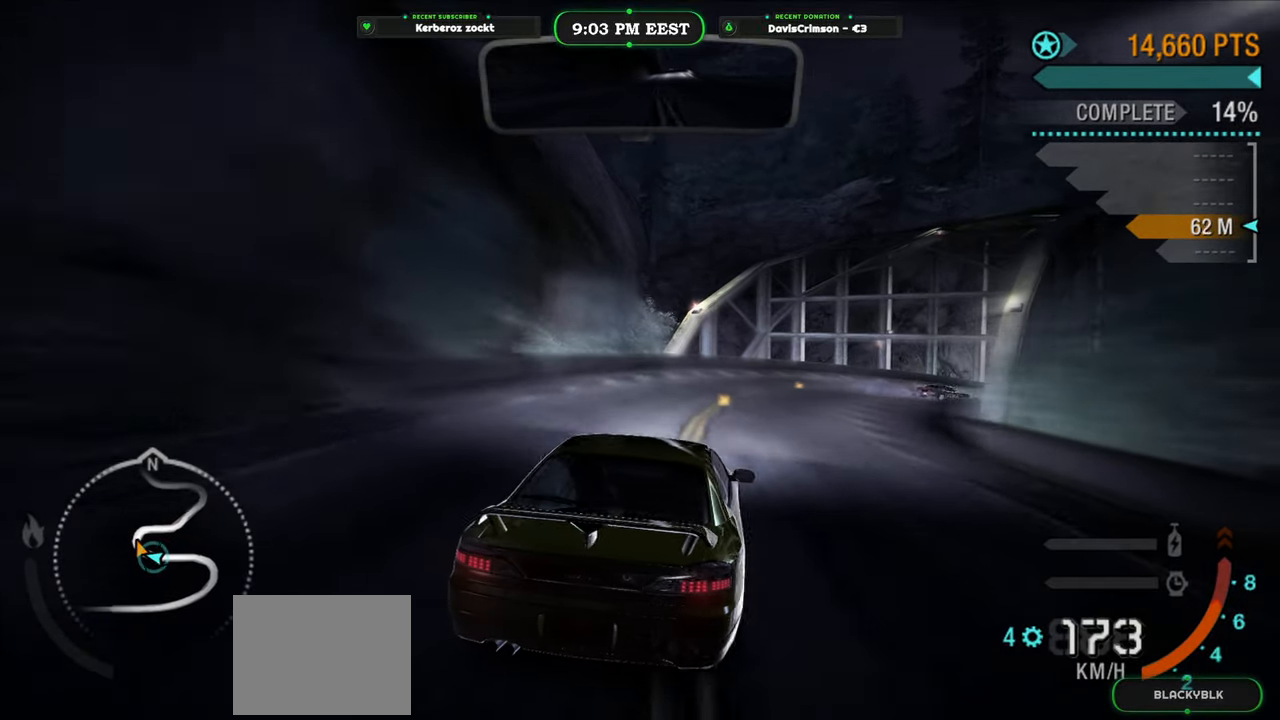
{"buttons": ["R2"], "left_stick": "up-right", "events": [[200, "left_stick", "up"], [283, "left_stick", "up-right"]]}
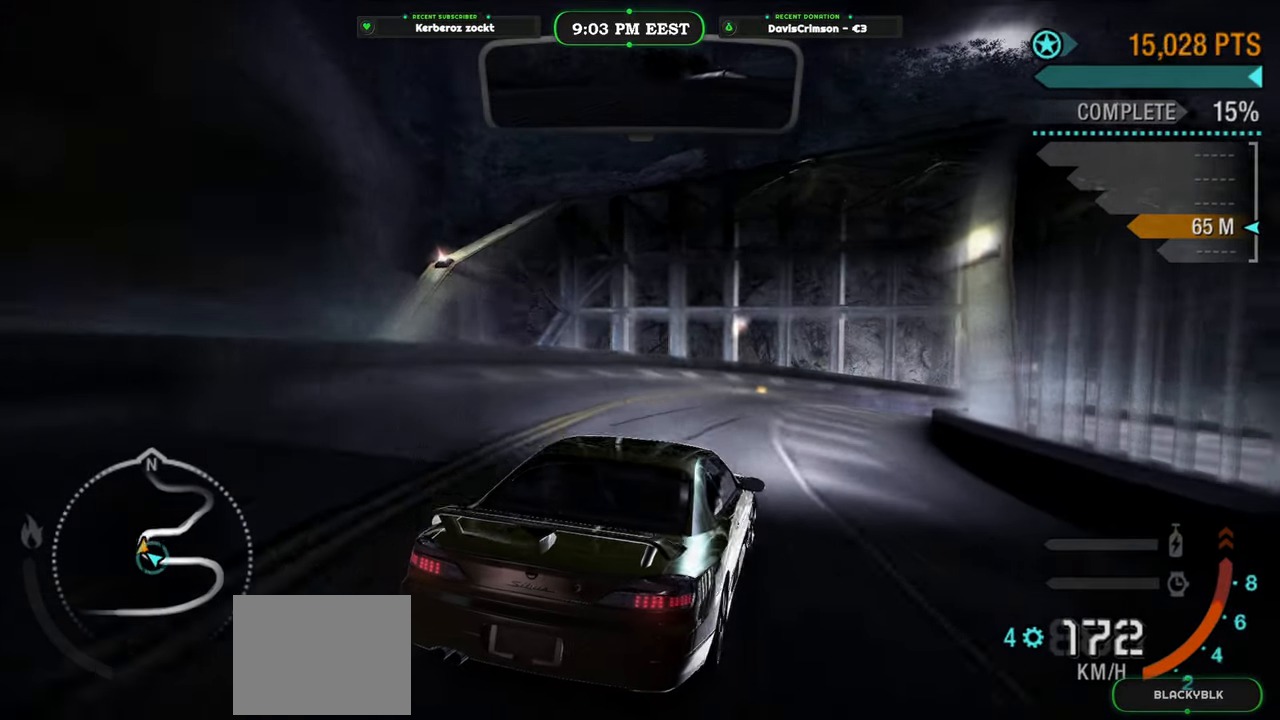
{"buttons": ["L2"], "left_stick": "right", "events": [[183, "left_stick", "right"], [333, "R2", "up"], [350, "L2", "down"]]}
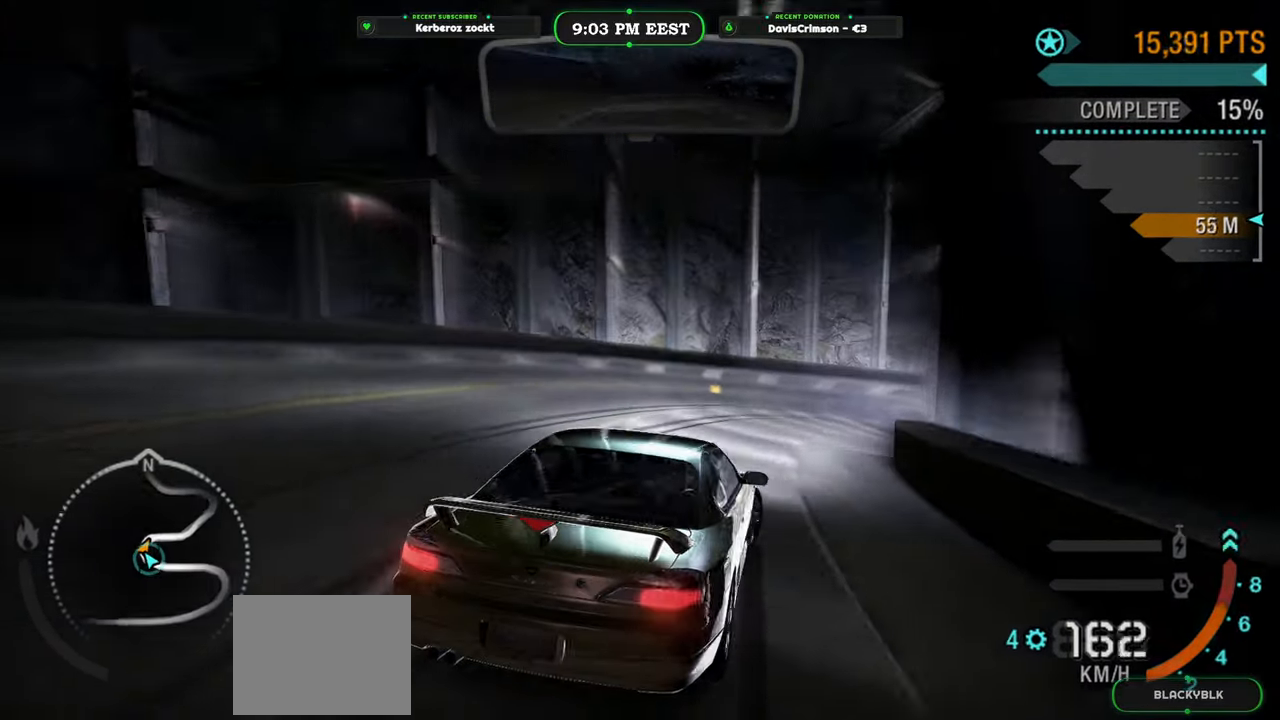
{"buttons": ["L2"], "left_stick": "right", "events": []}
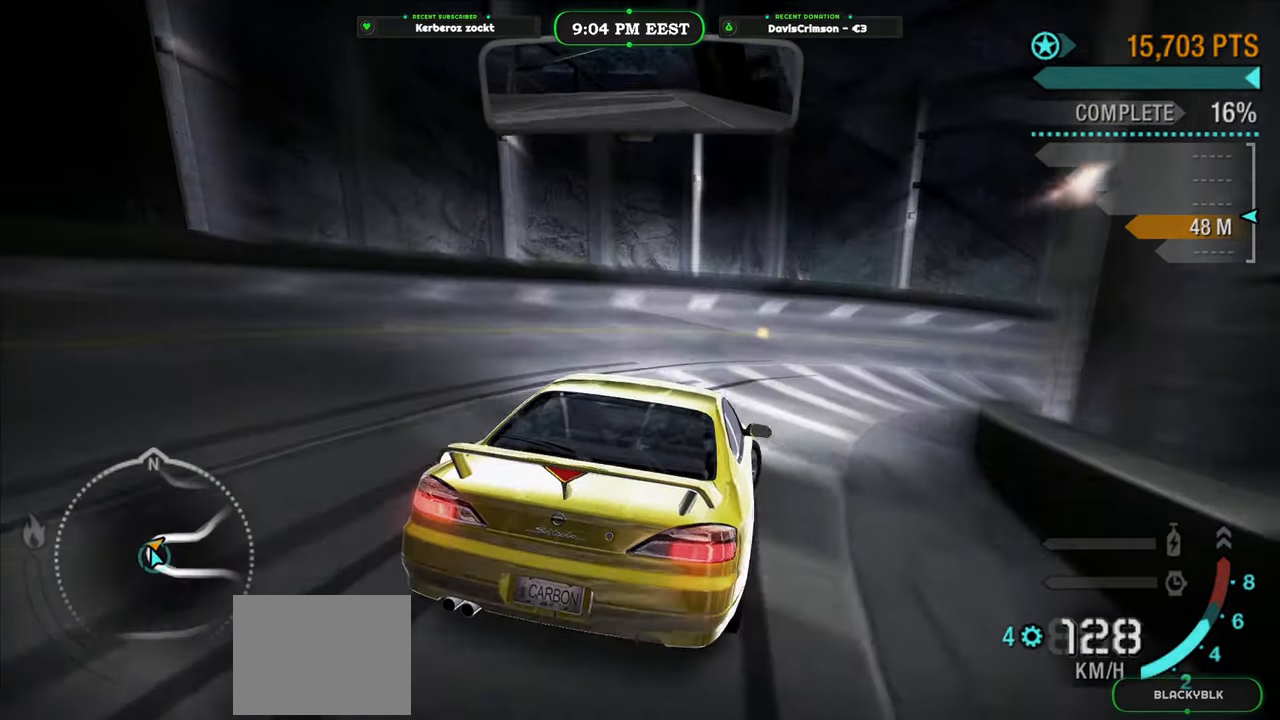
{"buttons": ["R2"], "left_stick": "right", "events": [[100, "A", "down"], [100, "L2", "up"], [200, "A", "up"], [283, "R2", "down"]]}
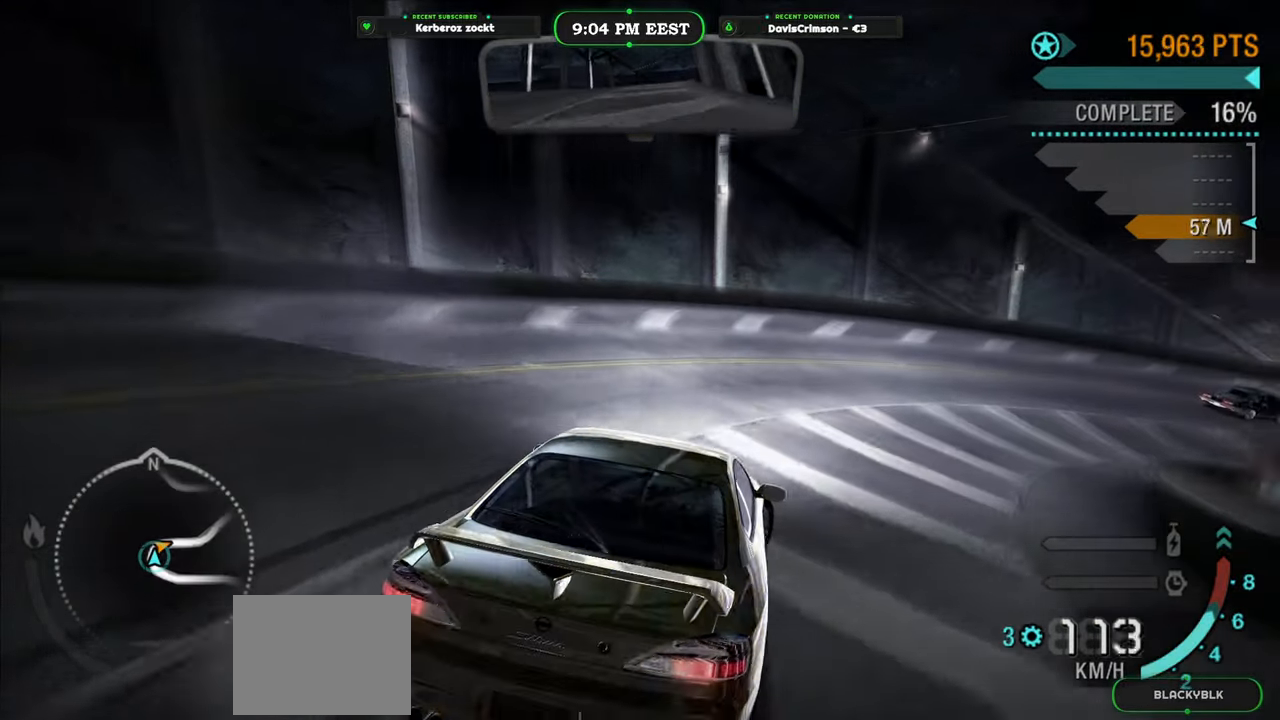
{"buttons": ["R2"], "left_stick": "right", "events": []}
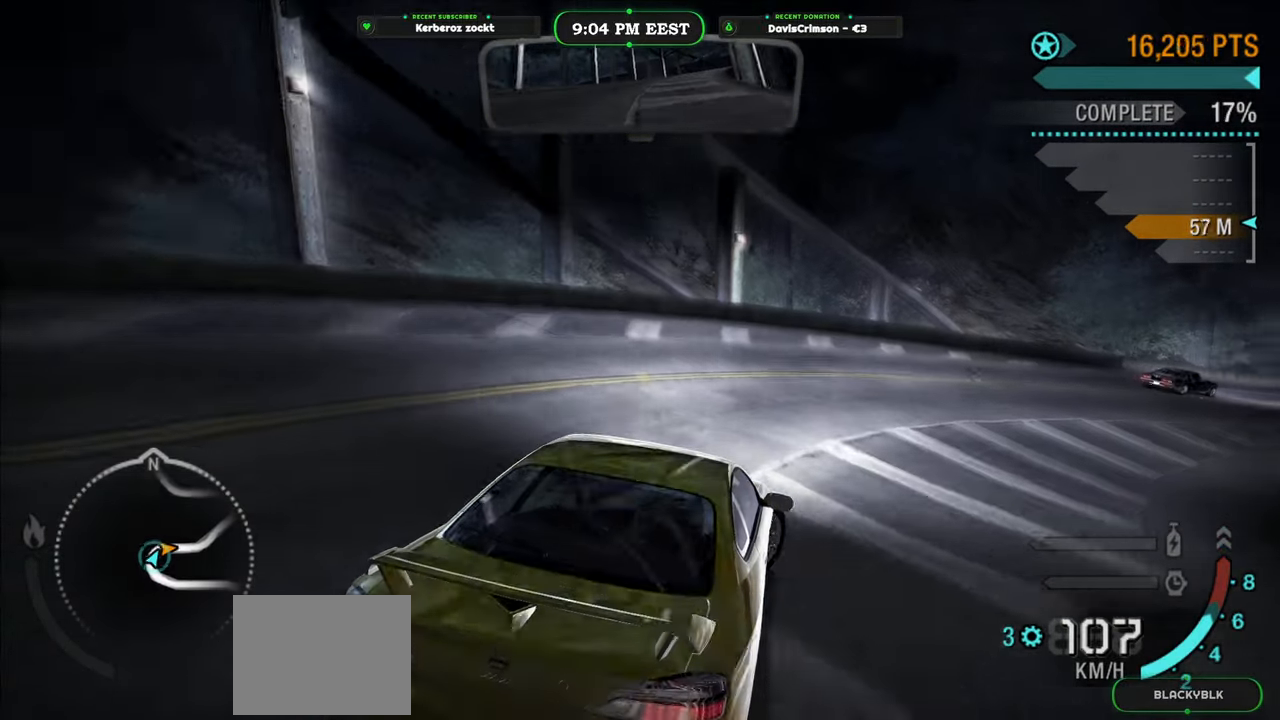
{"buttons": ["R2"], "left_stick": "center", "events": [[67, "left_stick", "center"], [250, "left_stick", "right"], [433, "left_stick", "center"]]}
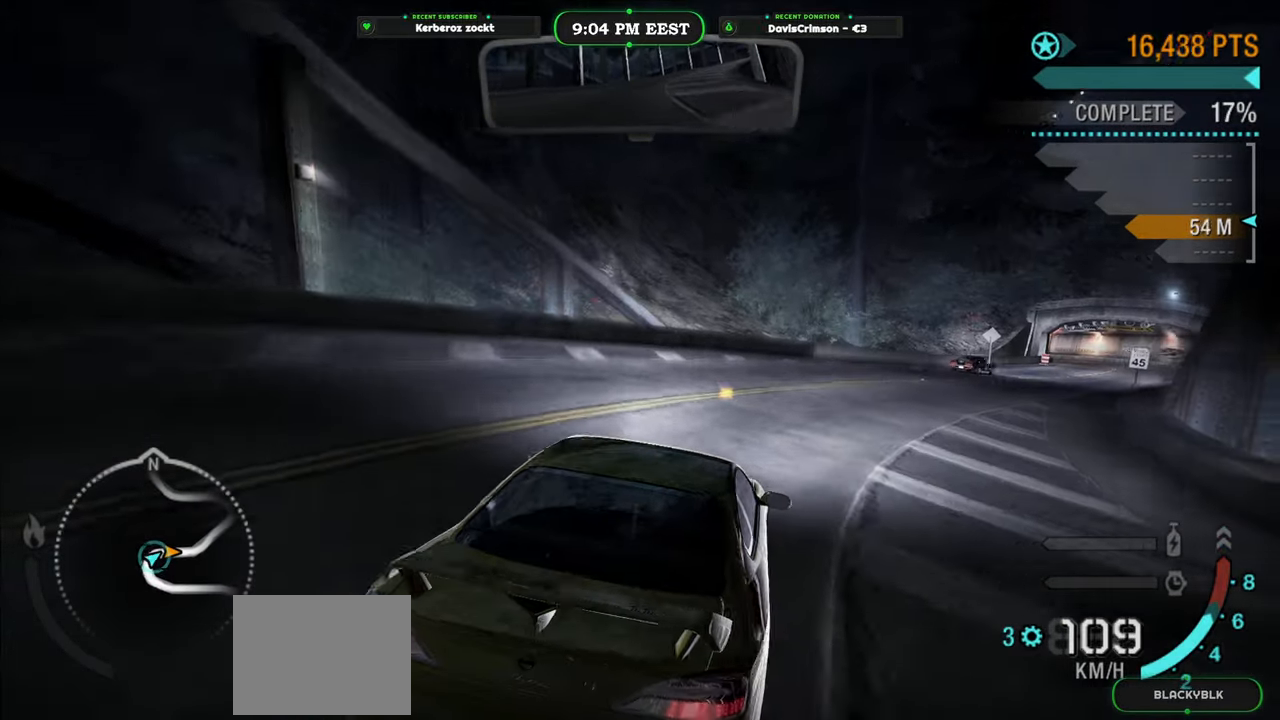
{"buttons": ["R2"], "left_stick": "center", "events": [[250, "left_stick", "right"], [417, "left_stick", "center"]]}
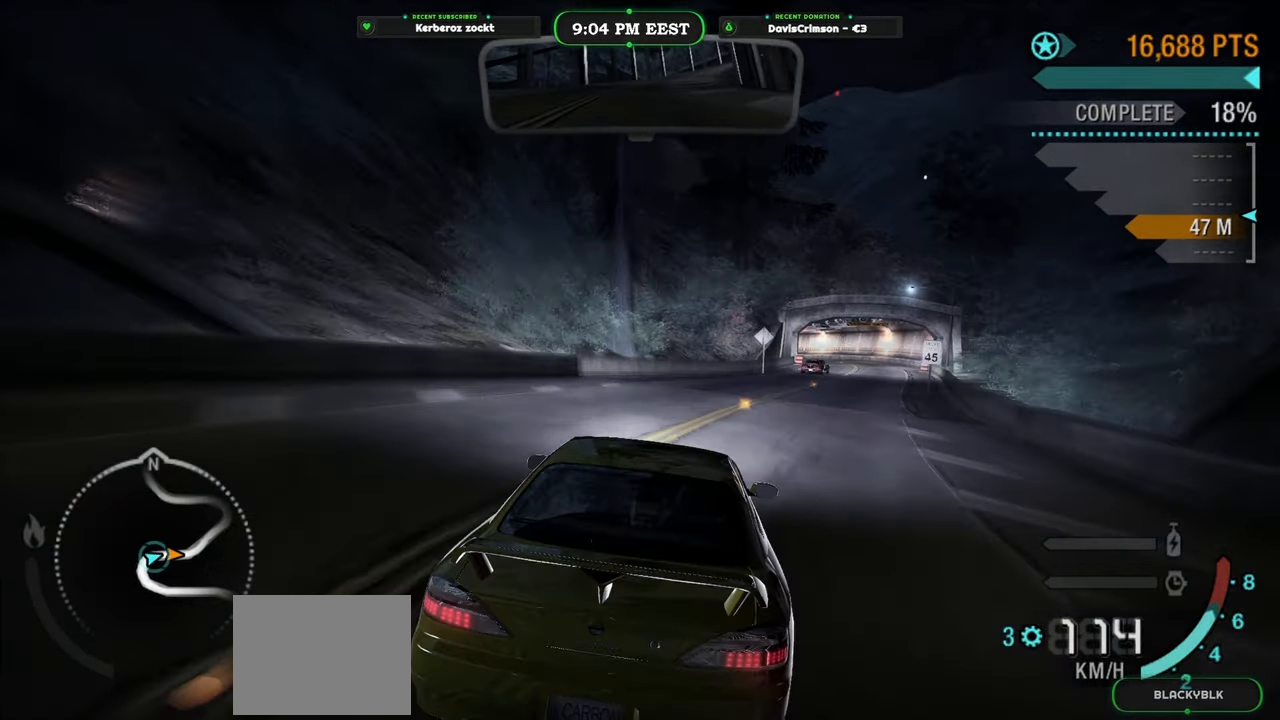
{"buttons": ["R2"], "left_stick": "center", "events": [[133, "left_stick", "right"], [300, "left_stick", "center"]]}
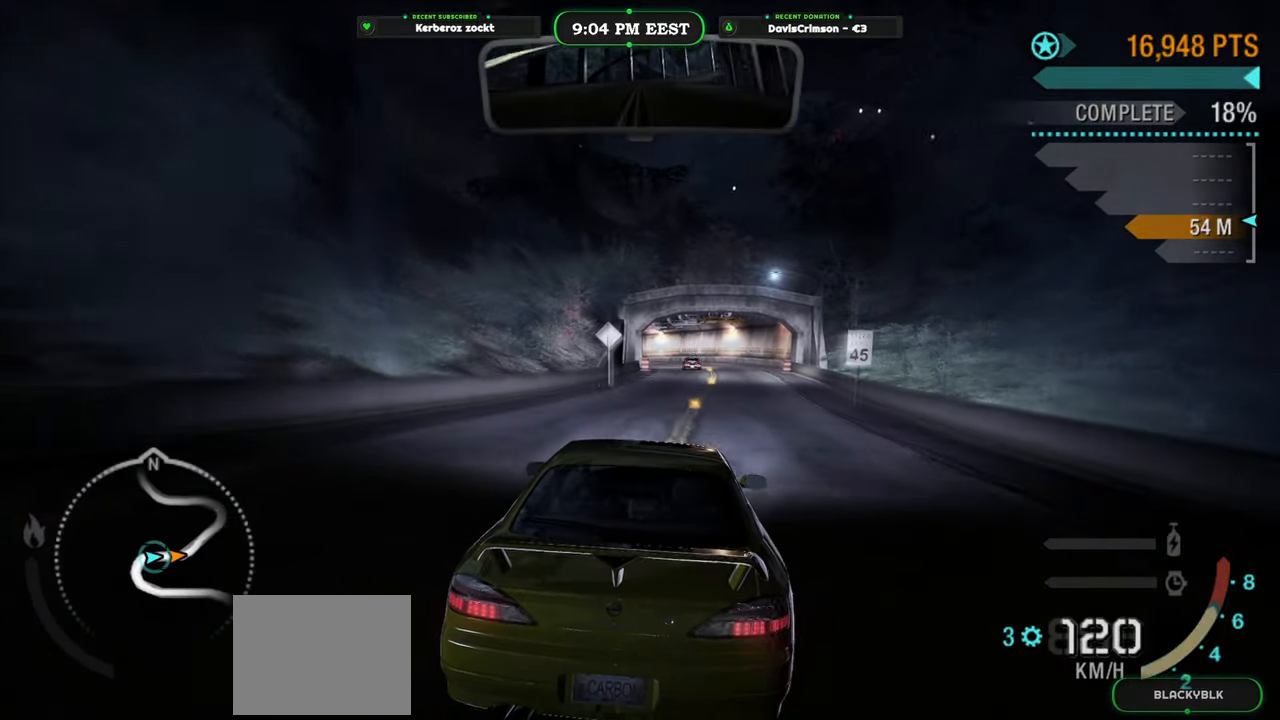
{"buttons": ["R2"], "left_stick": "center", "events": []}
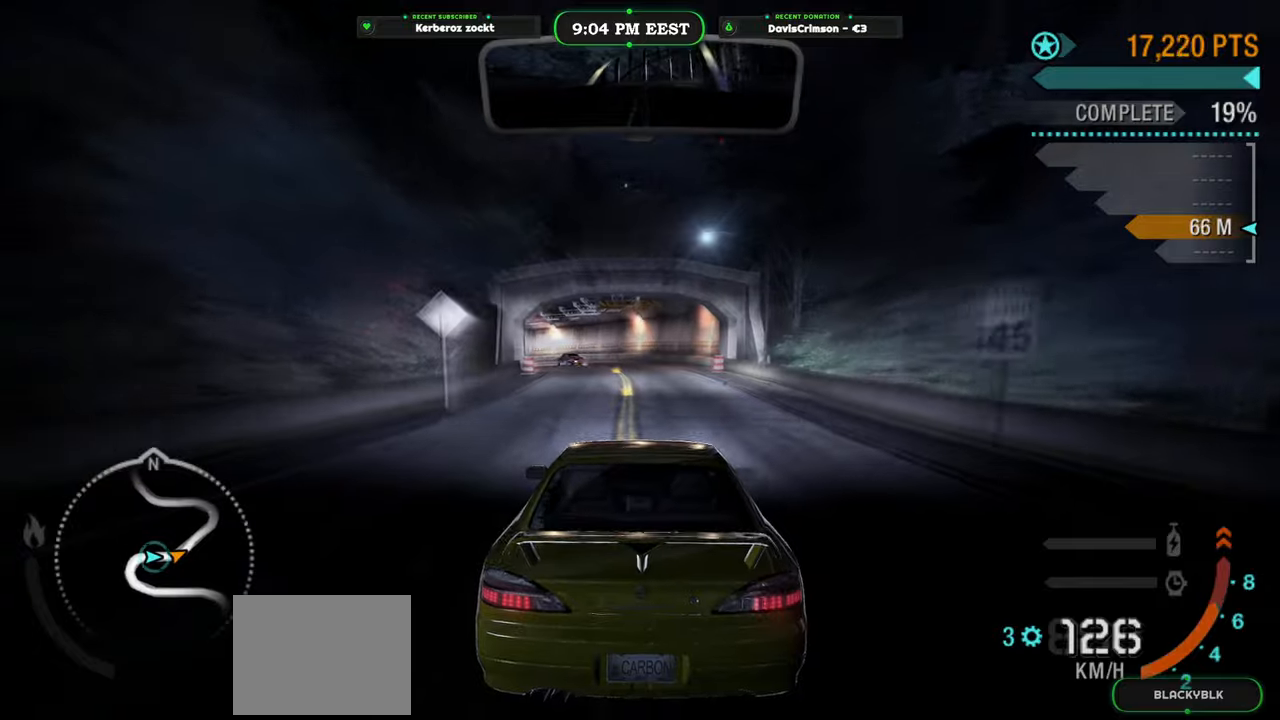
{"buttons": ["R2"], "left_stick": "center", "events": [[217, "left_stick", "left"], [367, "left_stick", "center"]]}
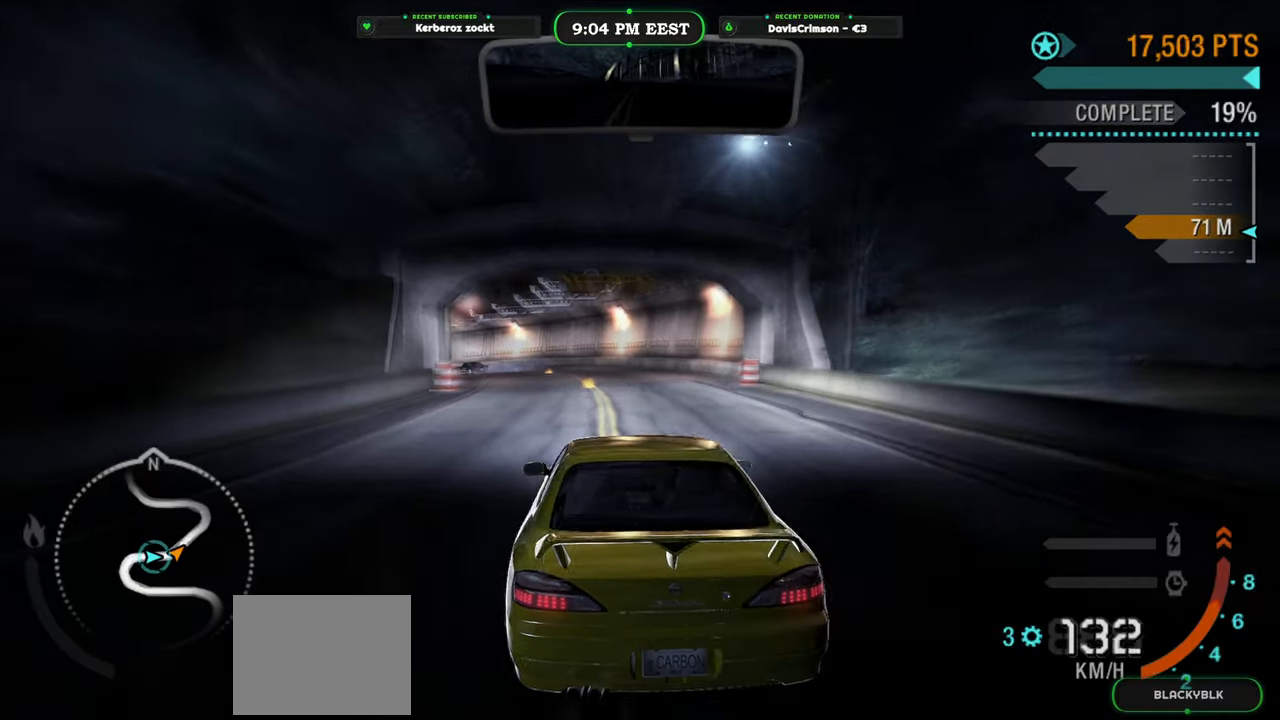
{"buttons": ["R2"], "left_stick": "left", "events": [[50, "left_stick", "left"], [217, "left_stick", "center"], [417, "left_stick", "left"]]}
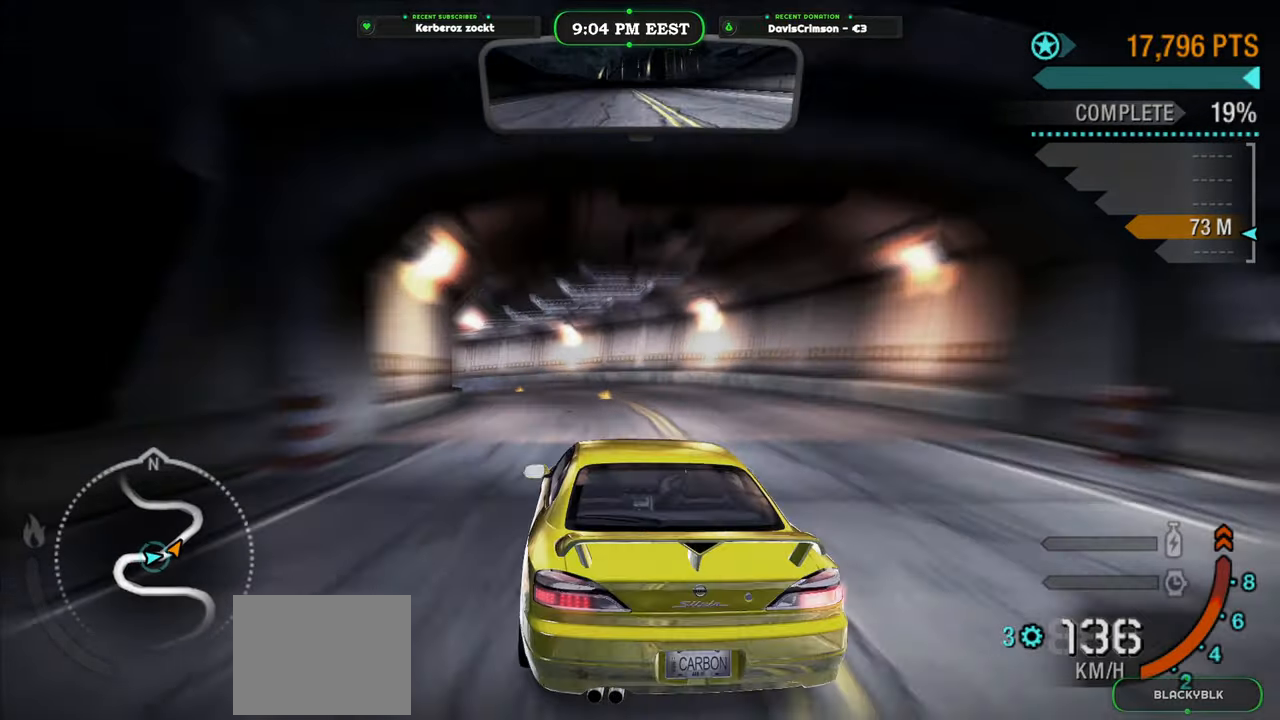
{"buttons": ["R2"], "left_stick": "center", "events": [[100, "left_stick", "center"]]}
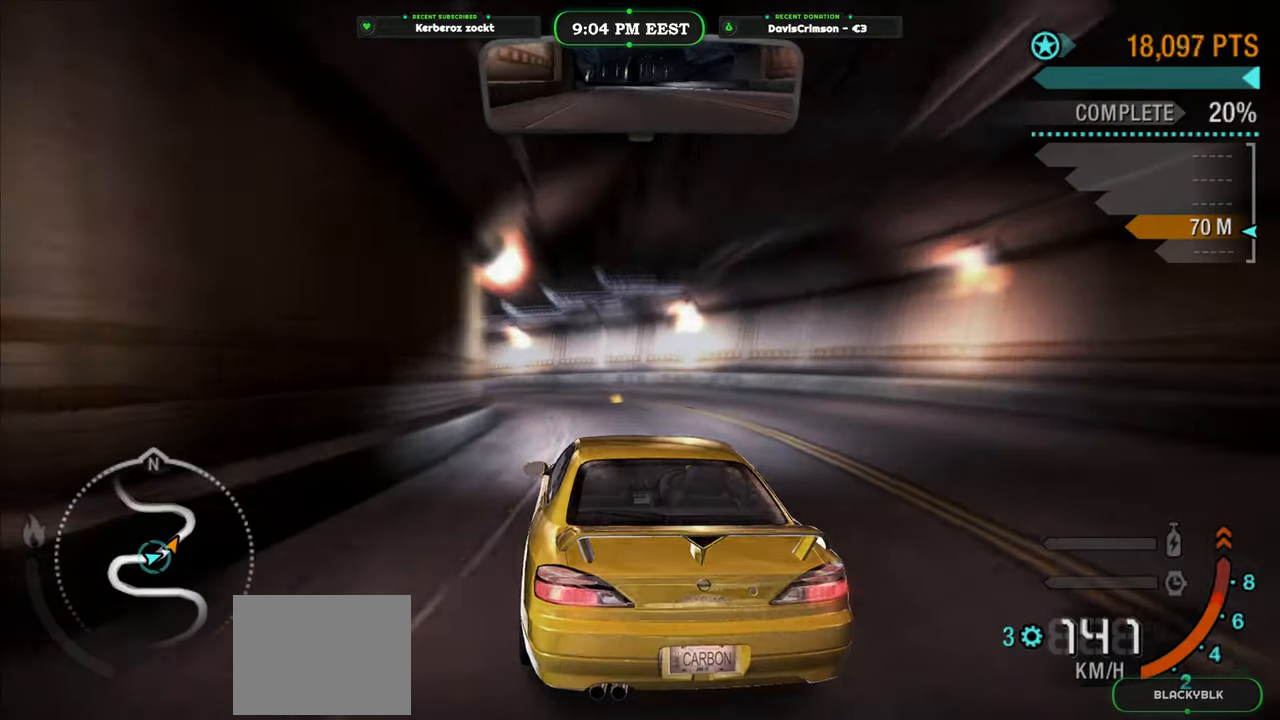
{"buttons": ["R2"], "left_stick": "left", "events": [[133, "left_stick", "left"]]}
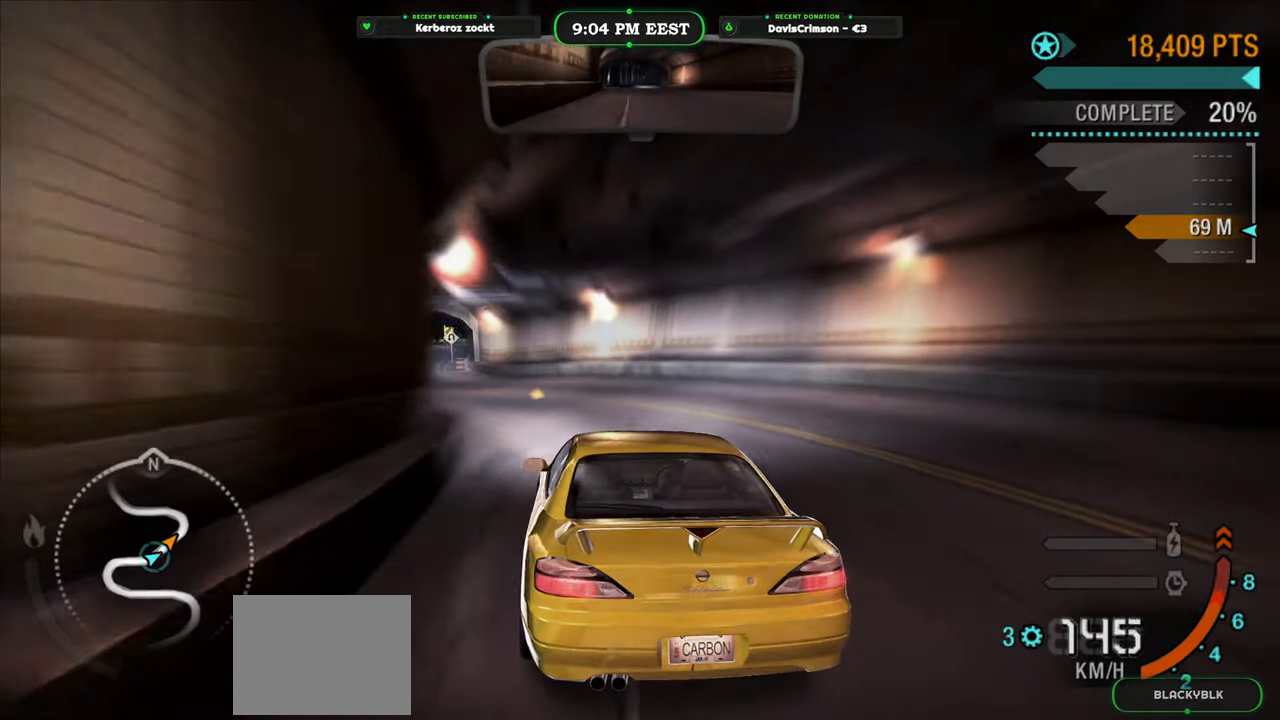
{"buttons": ["R2"], "left_stick": "right", "events": [[183, "B", "down"], [200, "left_stick", "center"], [250, "B", "up"], [450, "left_stick", "right"]]}
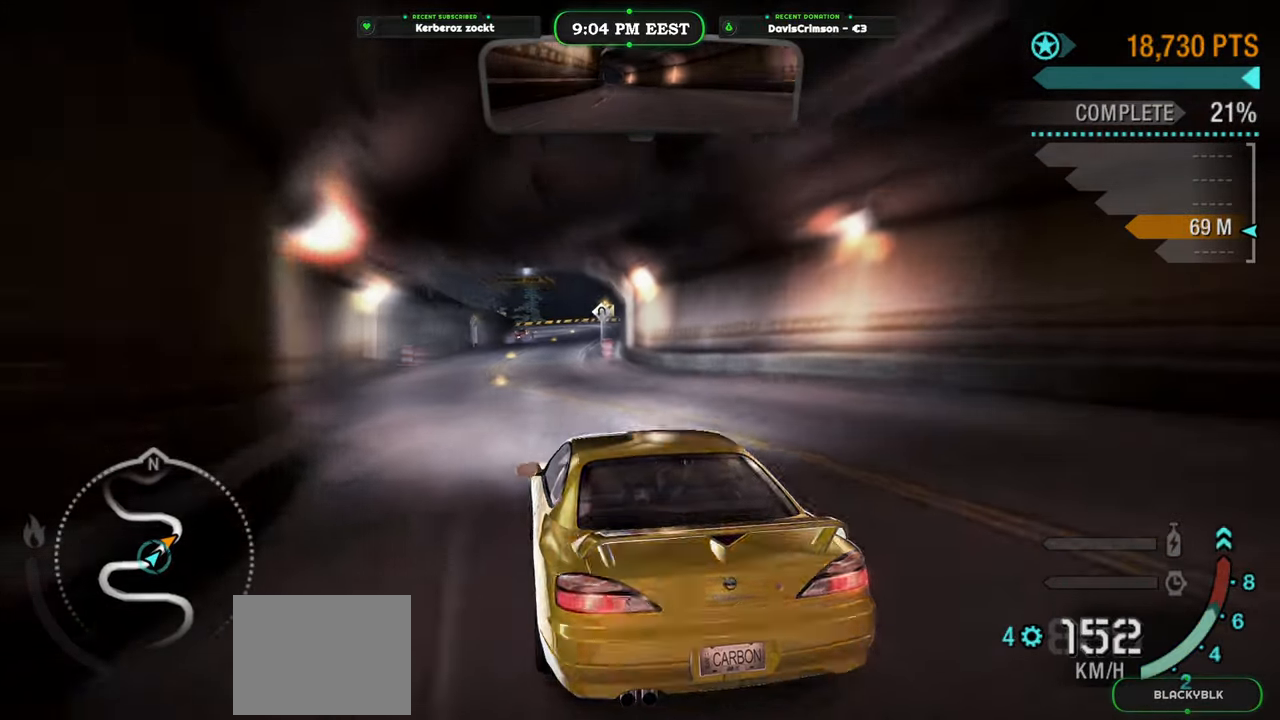
{"buttons": ["R2"], "left_stick": "center", "events": [[117, "left_stick", "center"], [333, "left_stick", "right"], [483, "left_stick", "center"]]}
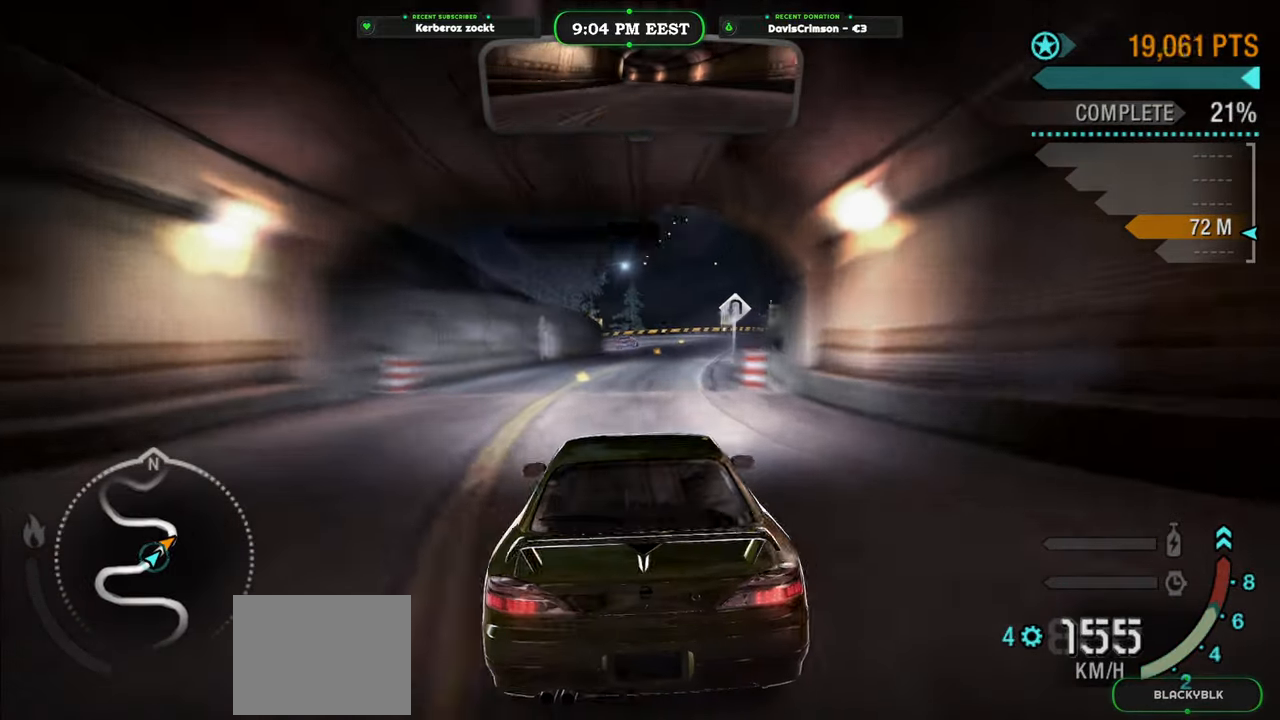
{"buttons": ["R2"], "left_stick": "left", "events": [[83, "left_stick", "right"], [283, "left_stick", "center"], [450, "left_stick", "left"]]}
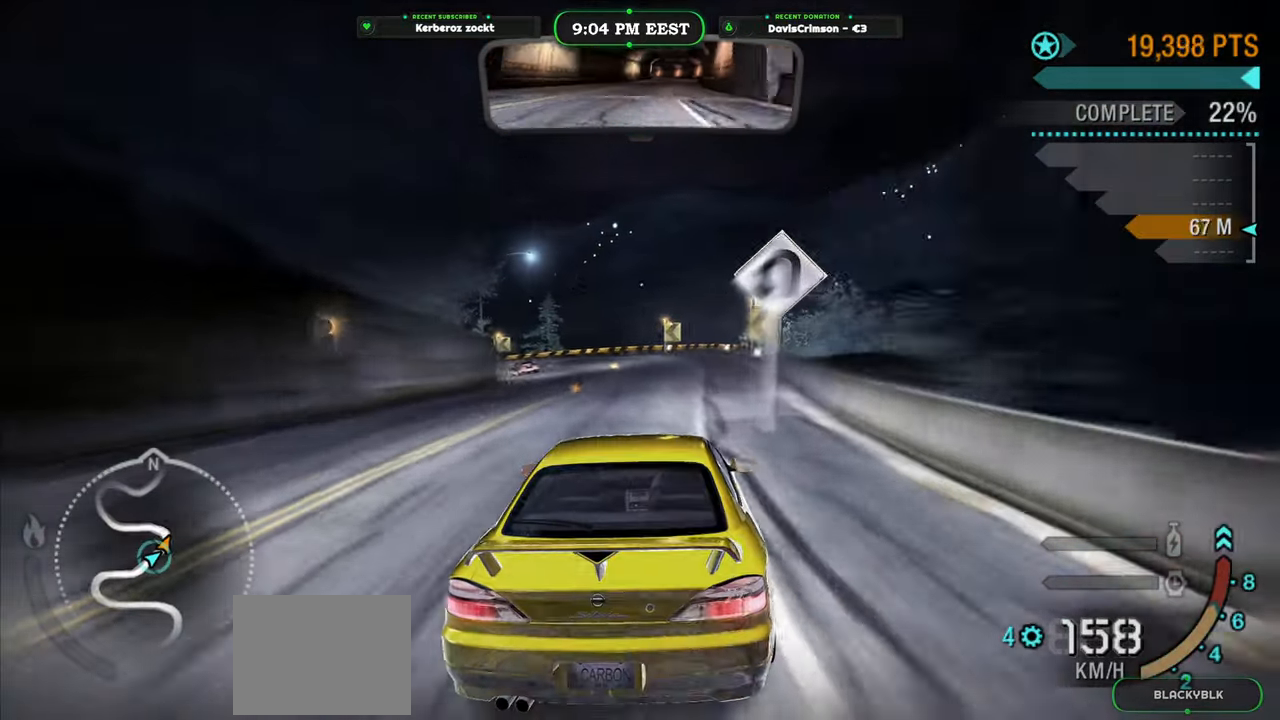
{"buttons": ["L2"], "left_stick": "left", "events": [[150, "R2", "up"], [450, "L2", "down"]]}
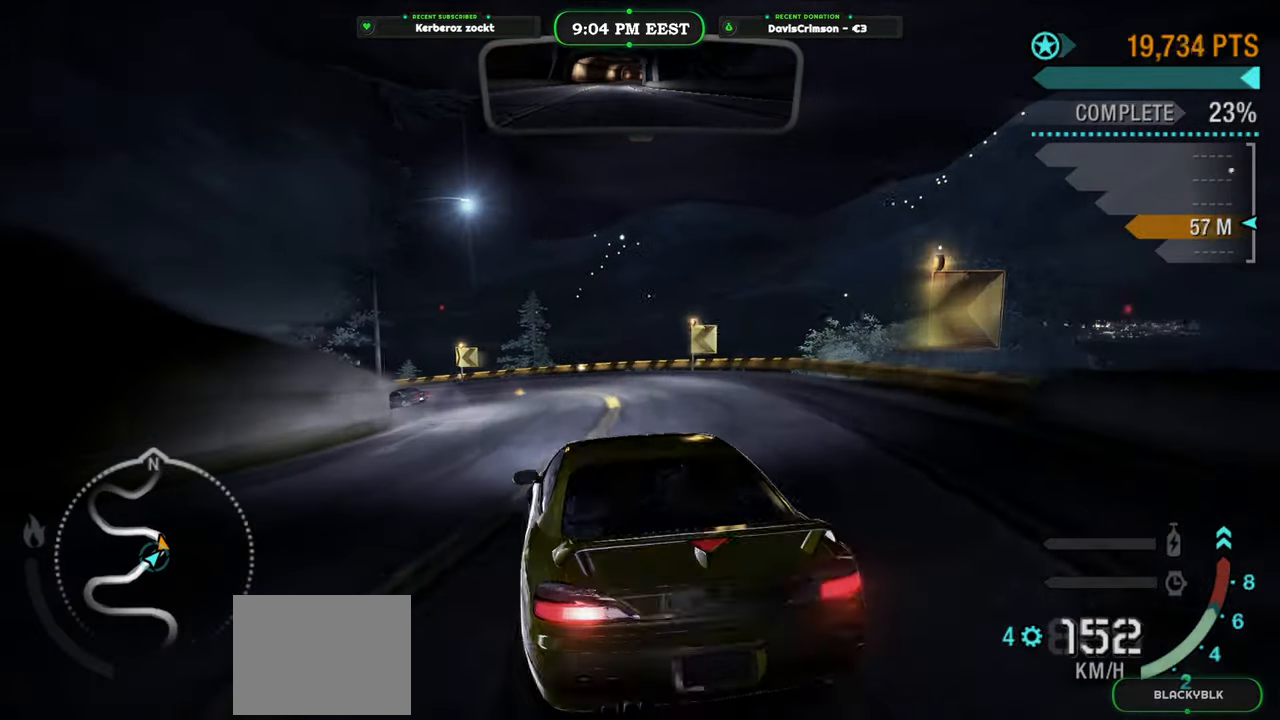
{"buttons": ["R2"], "left_stick": "center", "events": [[67, "A", "down"], [83, "L2", "up"], [133, "A", "up"], [200, "R2", "down"], [400, "left_stick", "center"]]}
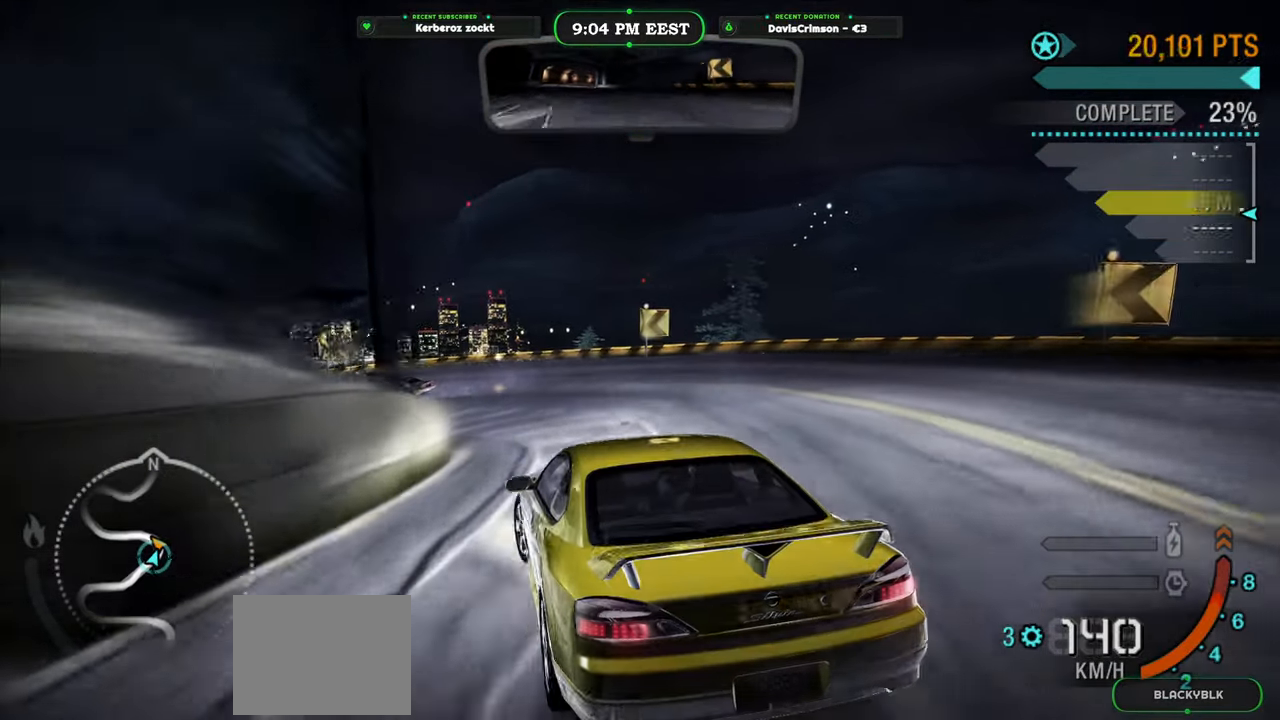
{"buttons": ["R2"], "left_stick": "left", "events": [[17, "left_stick", "up-left"], [300, "left_stick", "left"]]}
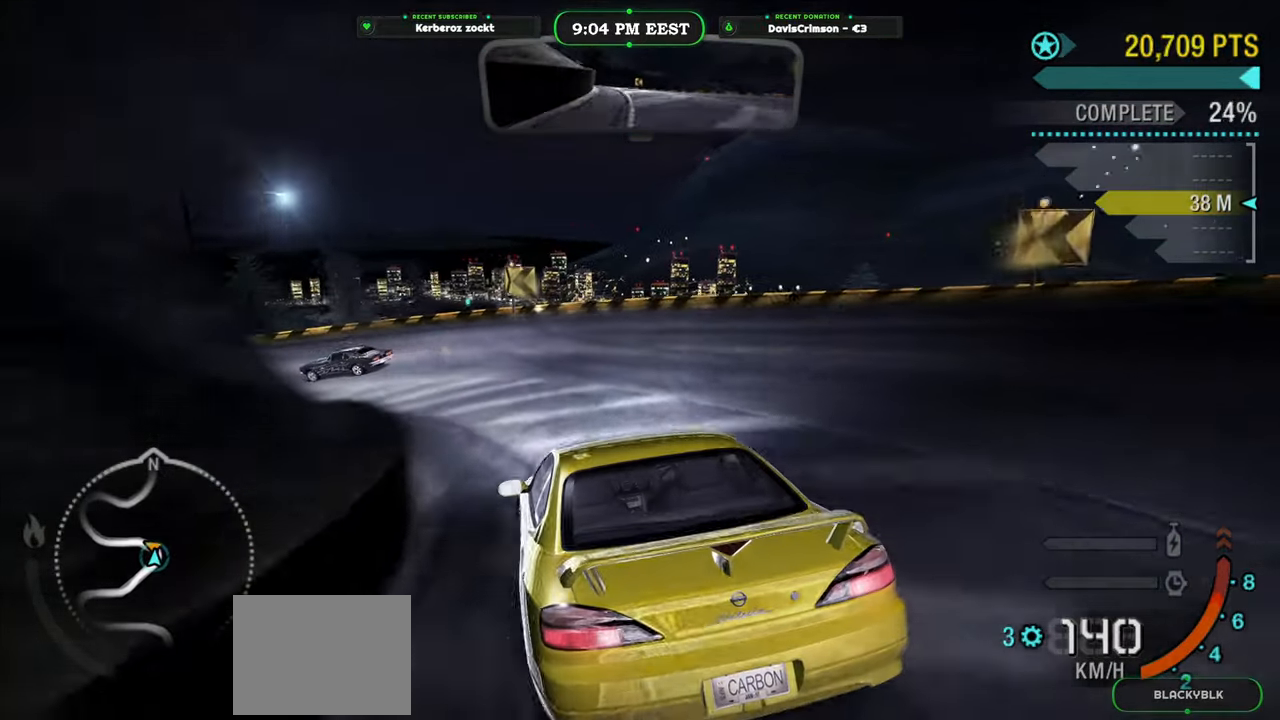
{"buttons": ["R2"], "left_stick": "left", "events": []}
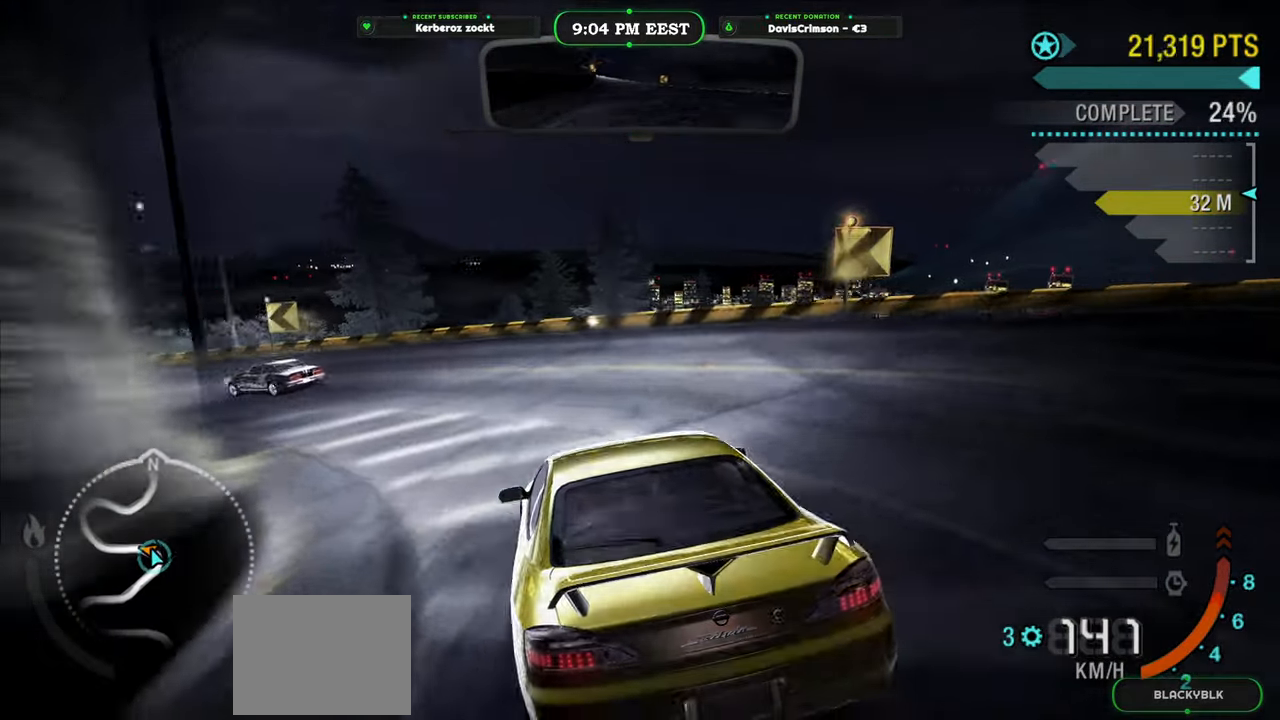
{"buttons": ["R2"], "left_stick": "left", "events": []}
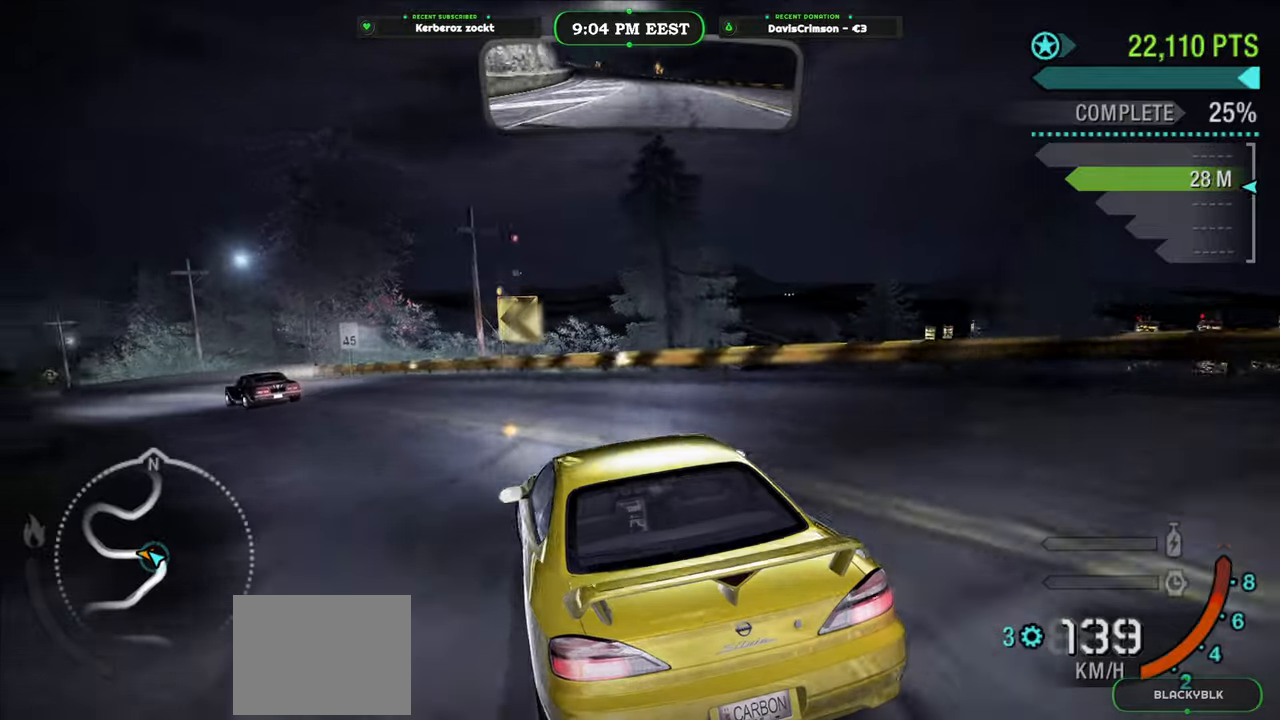
{"buttons": ["R2"], "left_stick": "center", "events": [[117, "left_stick", "center"]]}
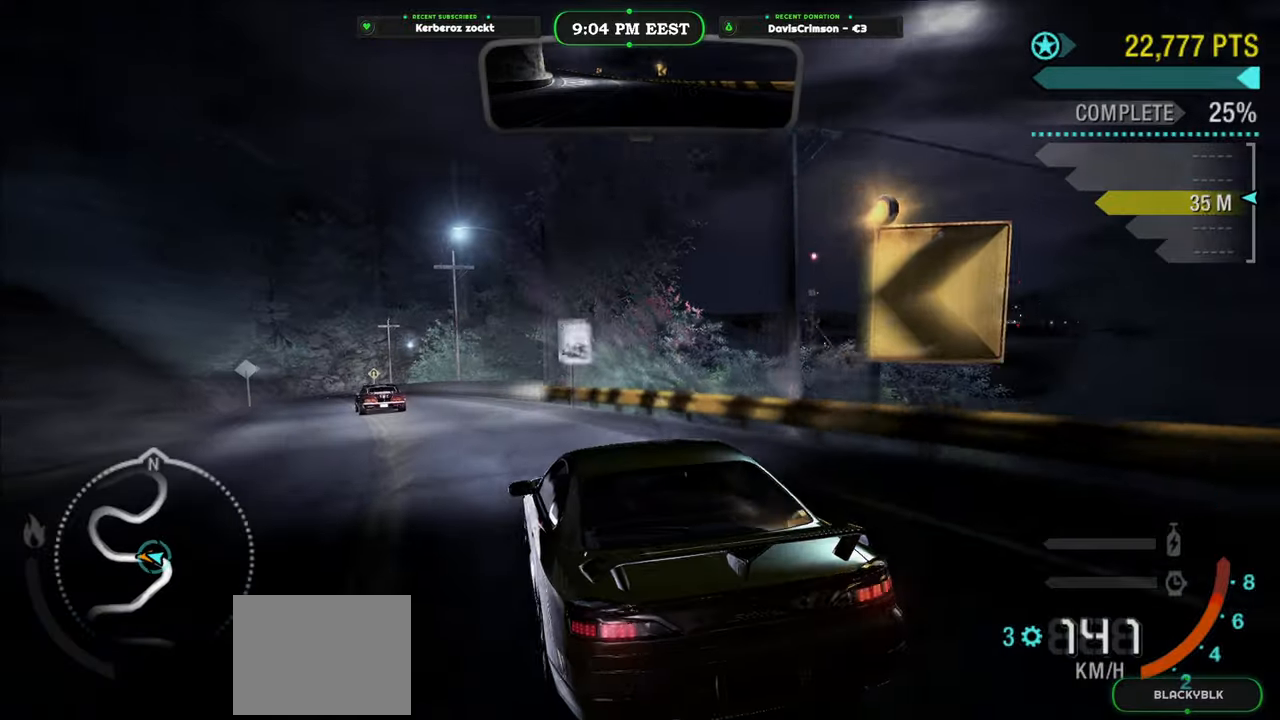
{"buttons": ["R2"], "left_stick": "center", "events": [[17, "left_stick", "left"], [150, "left_stick", "center"]]}
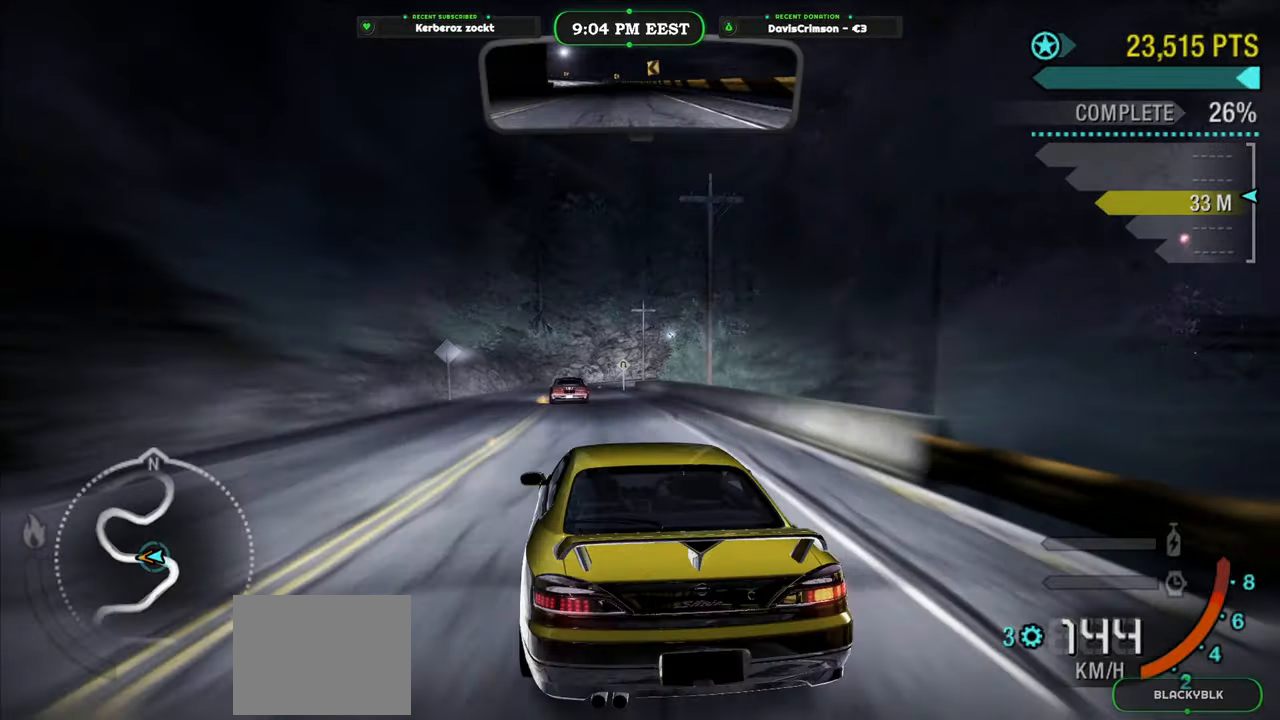
{"buttons": ["R2"], "left_stick": "center", "events": [[117, "left_stick", "up-right"], [217, "left_stick", "center"]]}
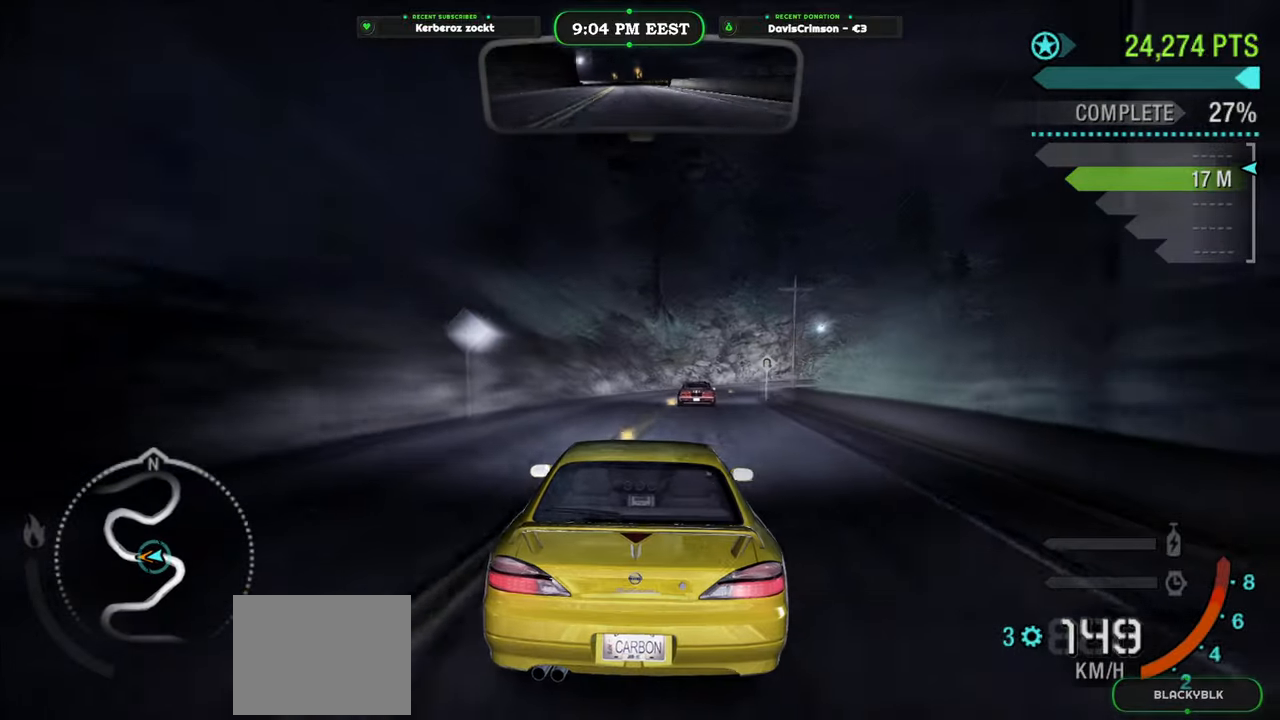
{"buttons": ["R2"], "left_stick": "center", "events": [[300, "left_stick", "up-right"], [367, "B", "down"], [433, "left_stick", "center"], [450, "B", "up"]]}
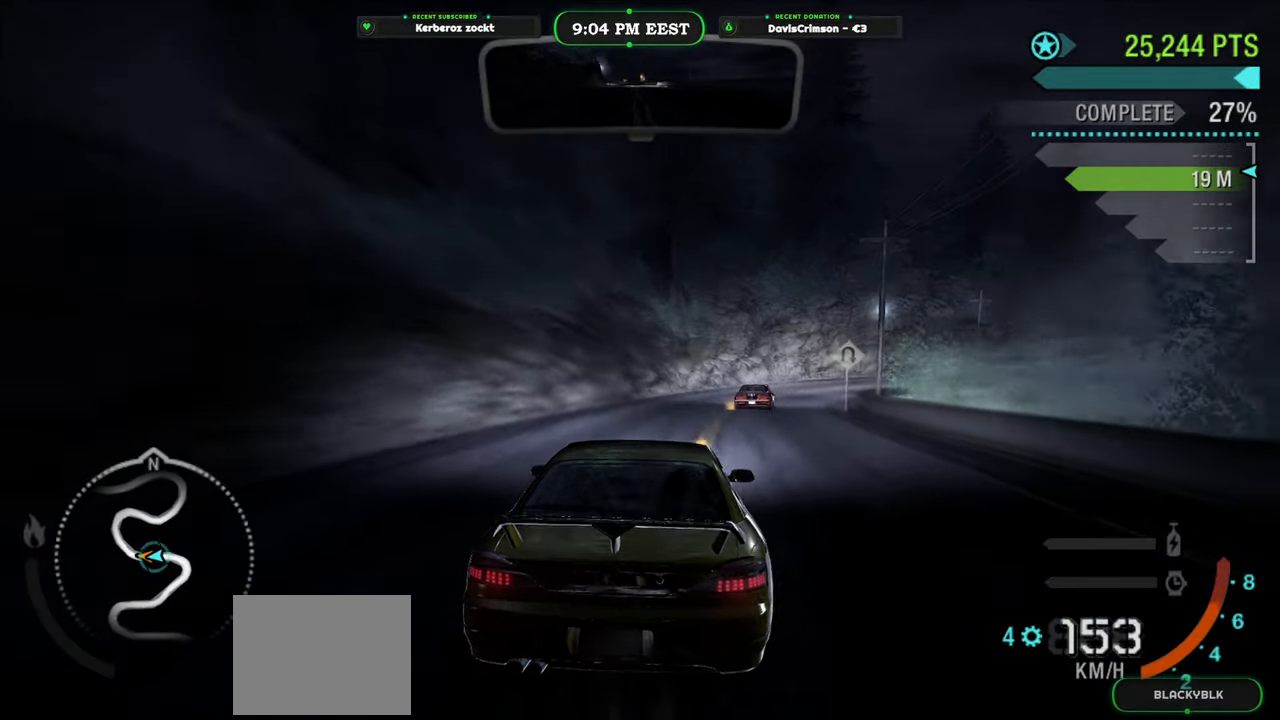
{"buttons": ["R2"], "left_stick": "center", "events": [[83, "left_stick", "right"], [200, "left_stick", "center"], [367, "left_stick", "up-right"], [500, "left_stick", "center"]]}
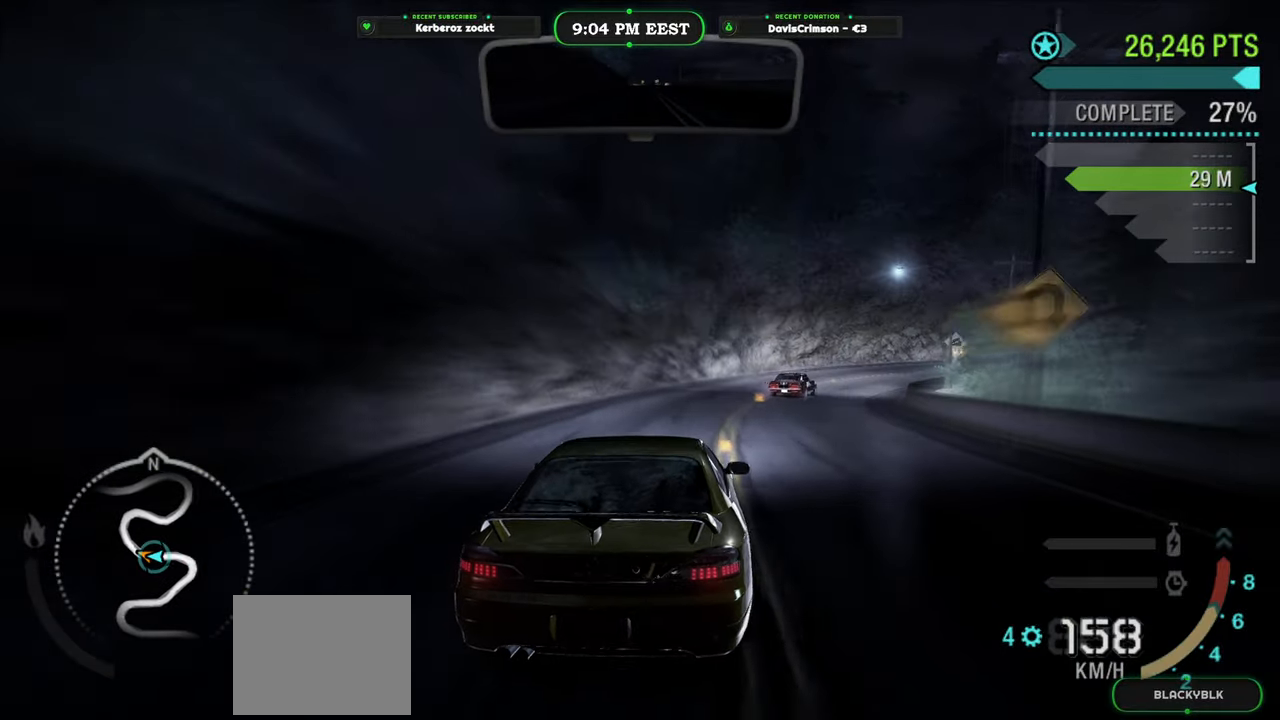
{"buttons": ["R2"], "left_stick": "right", "events": [[117, "left_stick", "right"]]}